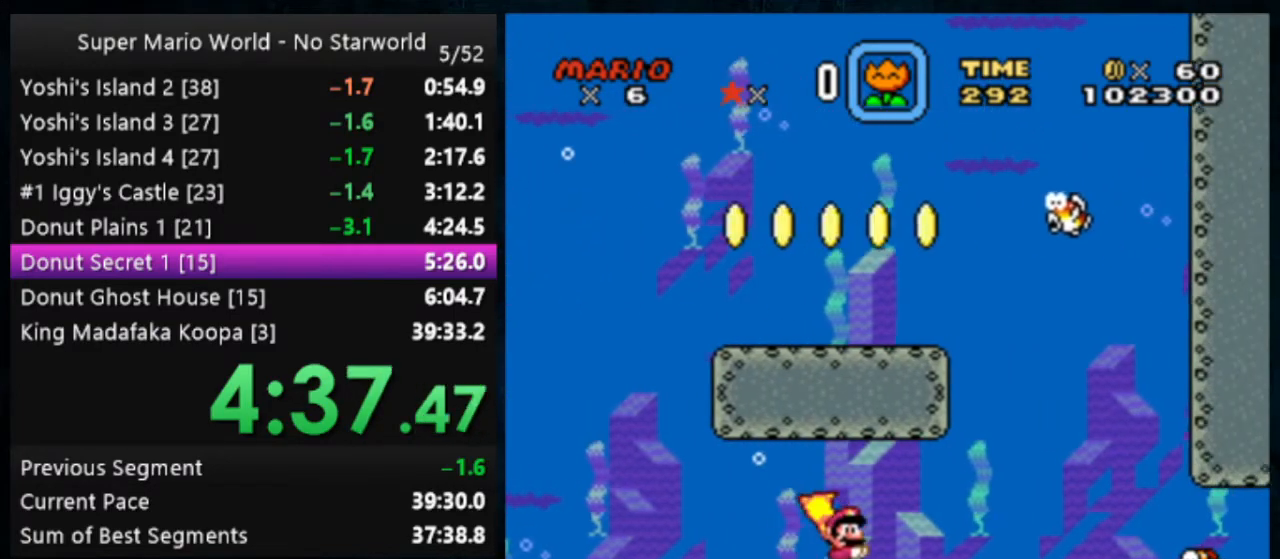
Gameplay with a controller (Nintendo layout); each line is a JSON object with the inputs held at the frame after it. "events" lists button and stick changes between this image and that frame as [ms after this image, input, new state], when the widget could be followed in between. Not read: DPAD_DOWN DPAD_RIGHT L1 L3 R1 R3.
{"buttons": ["B"], "events": [[467, "B", "down"]]}
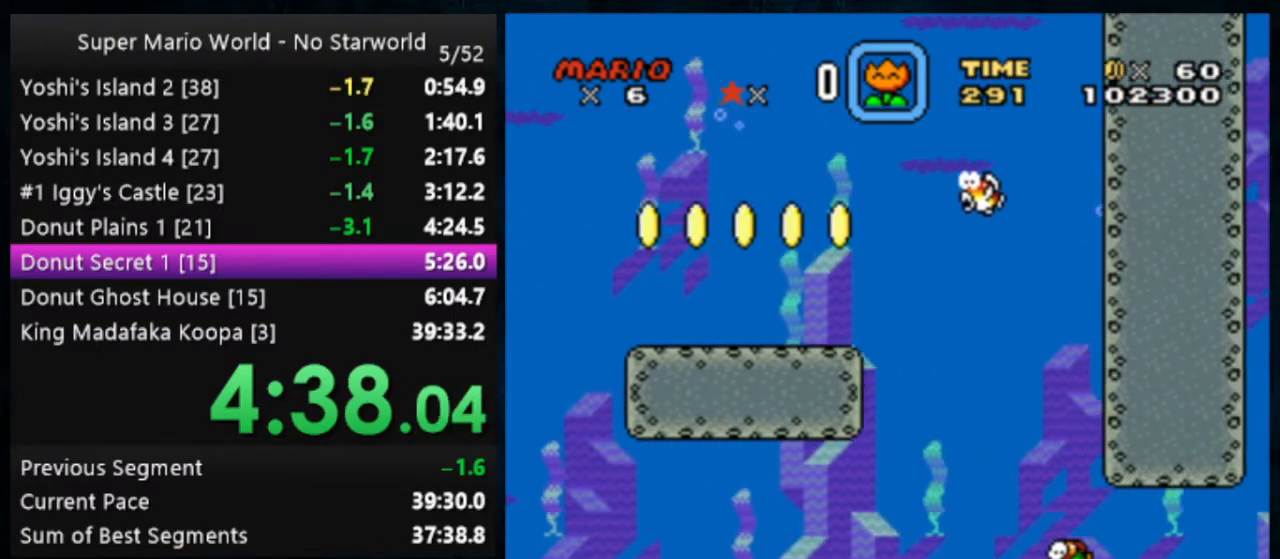
{"buttons": [], "events": [[67, "B", "up"]]}
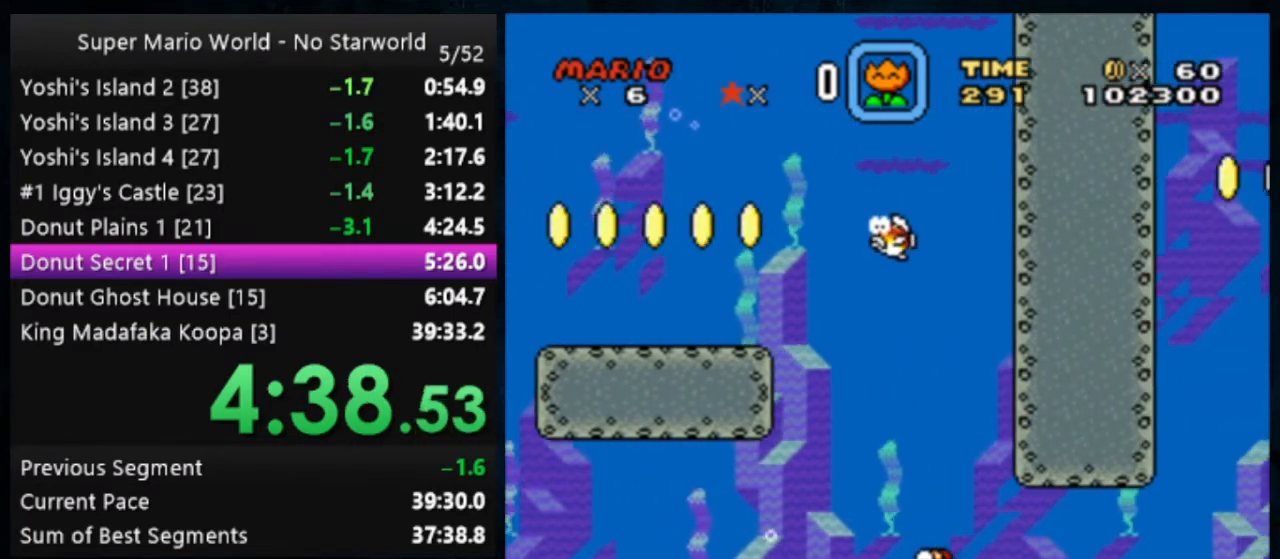
{"buttons": ["B"], "events": [[200, "B", "down"], [233, "B", "up"], [333, "B", "down"], [367, "B", "up"], [467, "B", "down"]]}
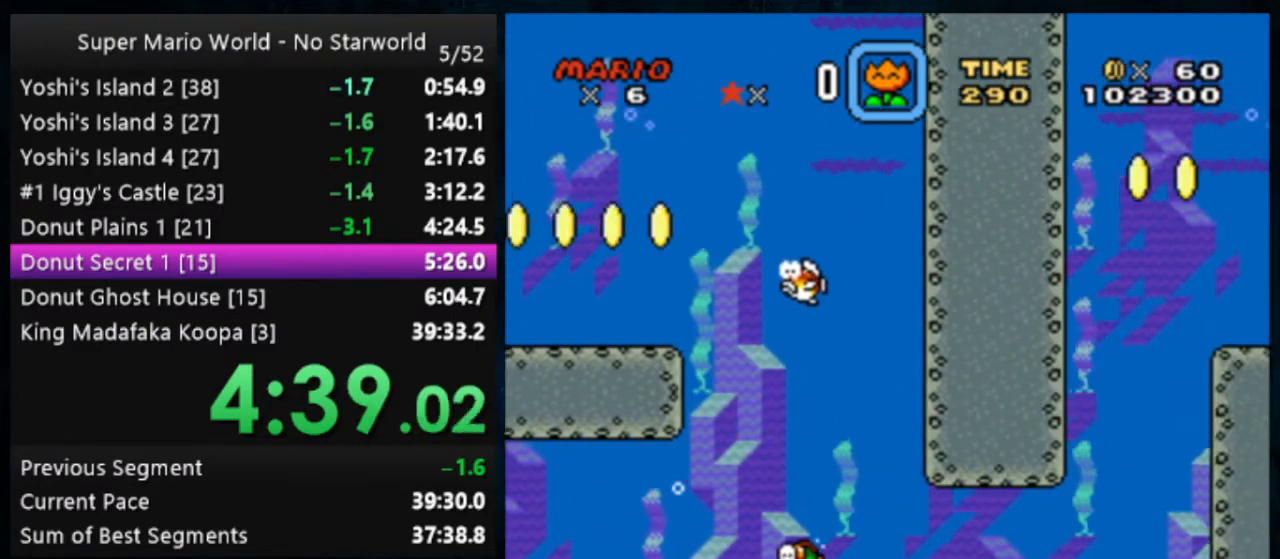
{"buttons": [], "events": [[67, "B", "up"], [233, "B", "down"], [333, "B", "up"], [367, "B", "down"], [433, "B", "up"]]}
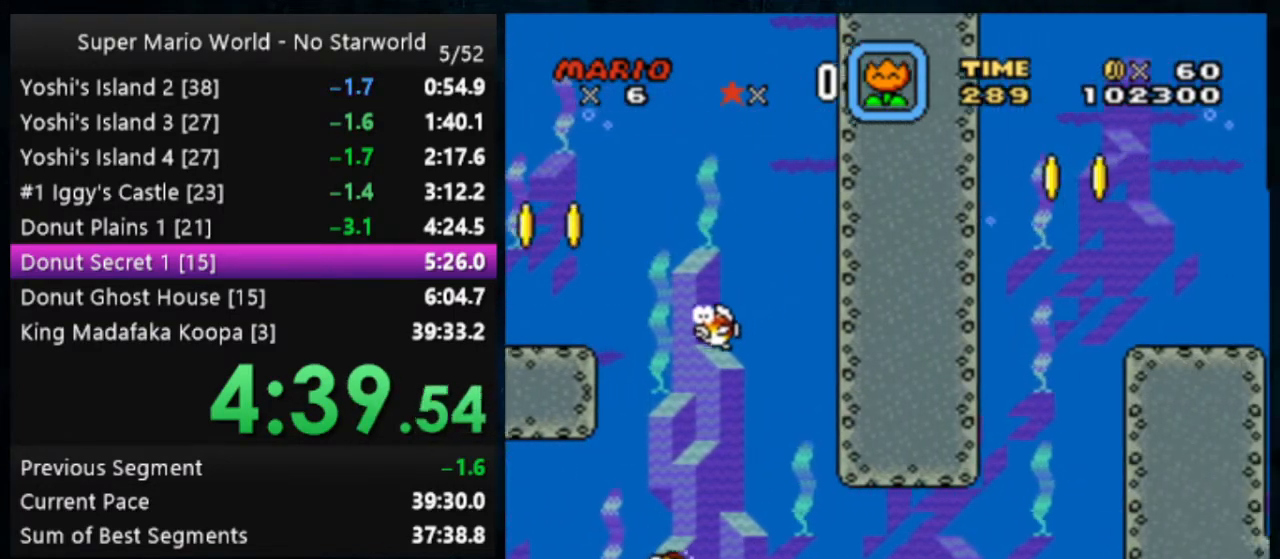
{"buttons": ["B"], "events": [[33, "B", "down"], [133, "B", "up"], [500, "B", "down"]]}
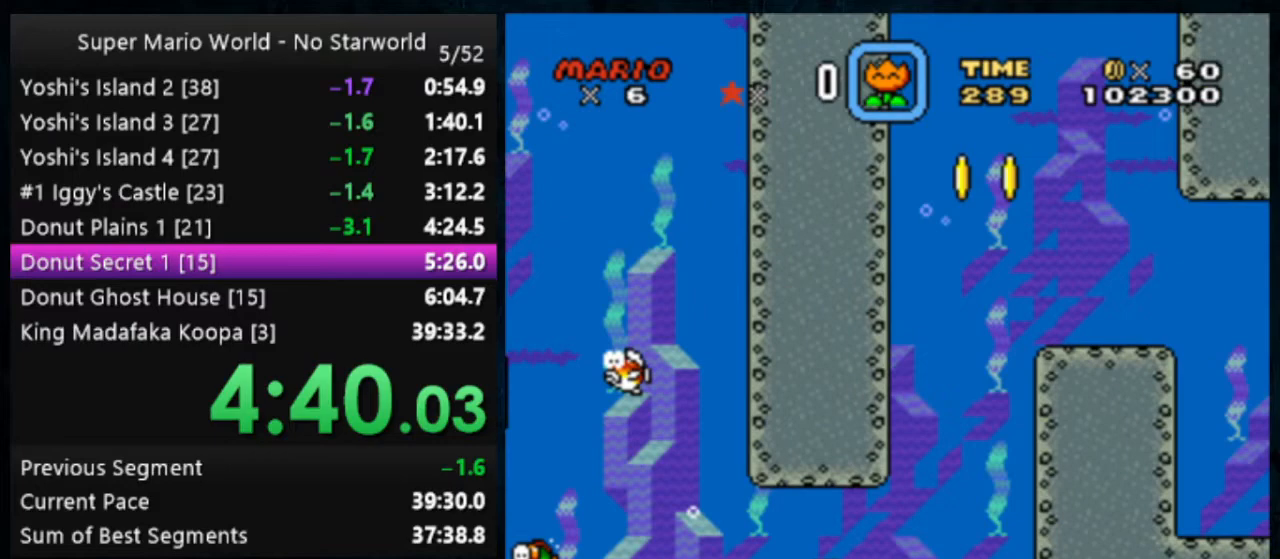
{"buttons": ["B"], "events": [[133, "B", "up"], [167, "B", "down"], [233, "B", "up"], [267, "B", "down"], [367, "B", "up"], [400, "B", "down"]]}
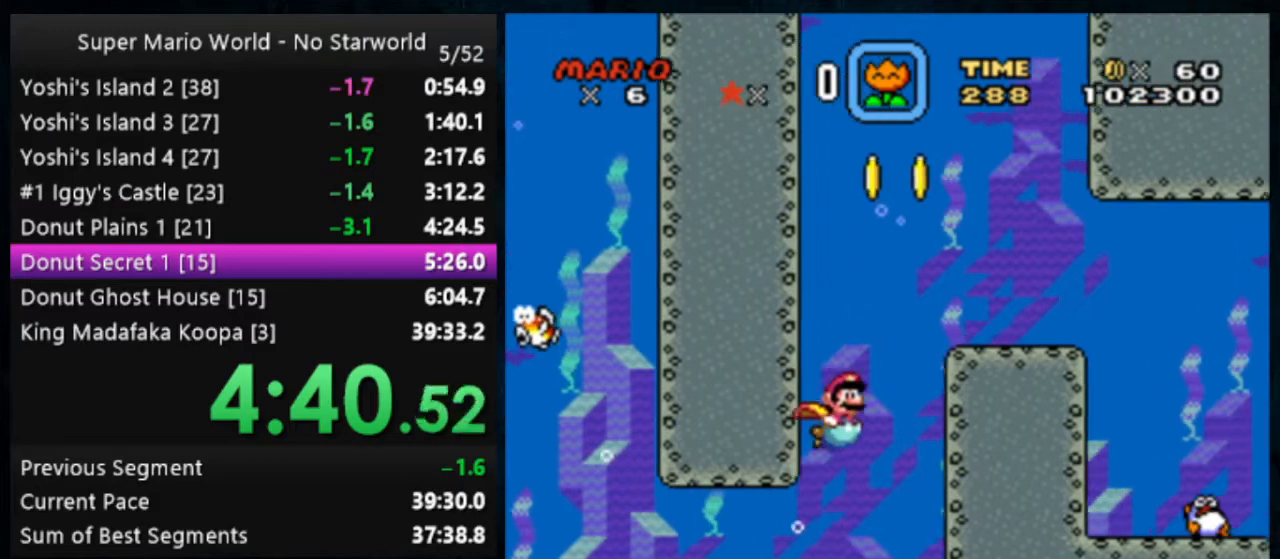
{"buttons": [], "events": [[33, "B", "up"], [67, "B", "down"], [167, "B", "up"]]}
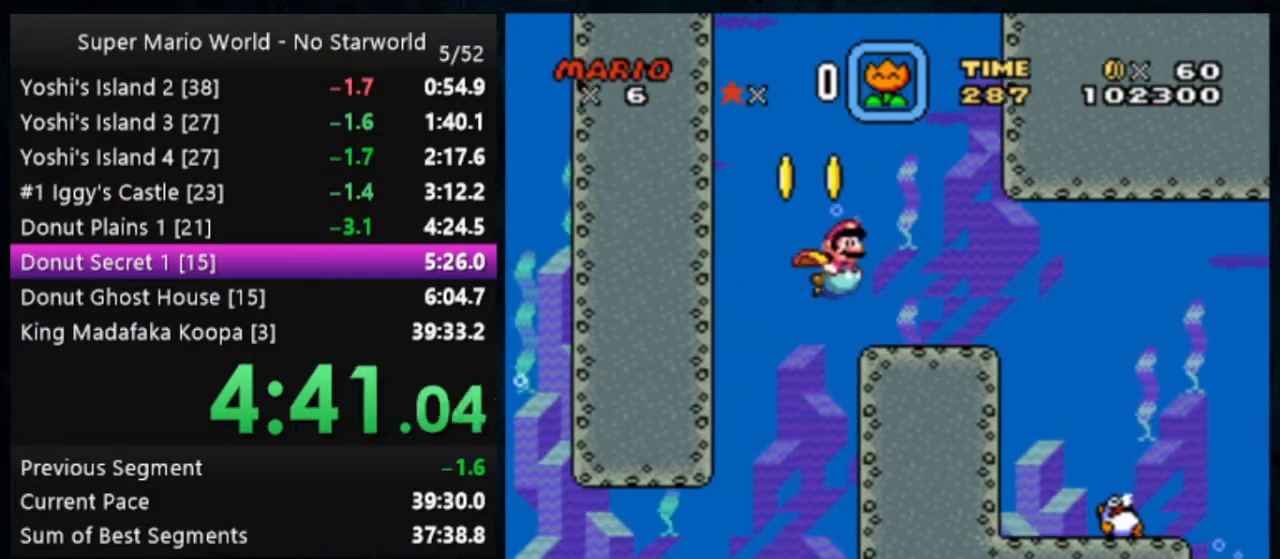
{"buttons": [], "events": [[133, "B", "down"], [200, "B", "up"]]}
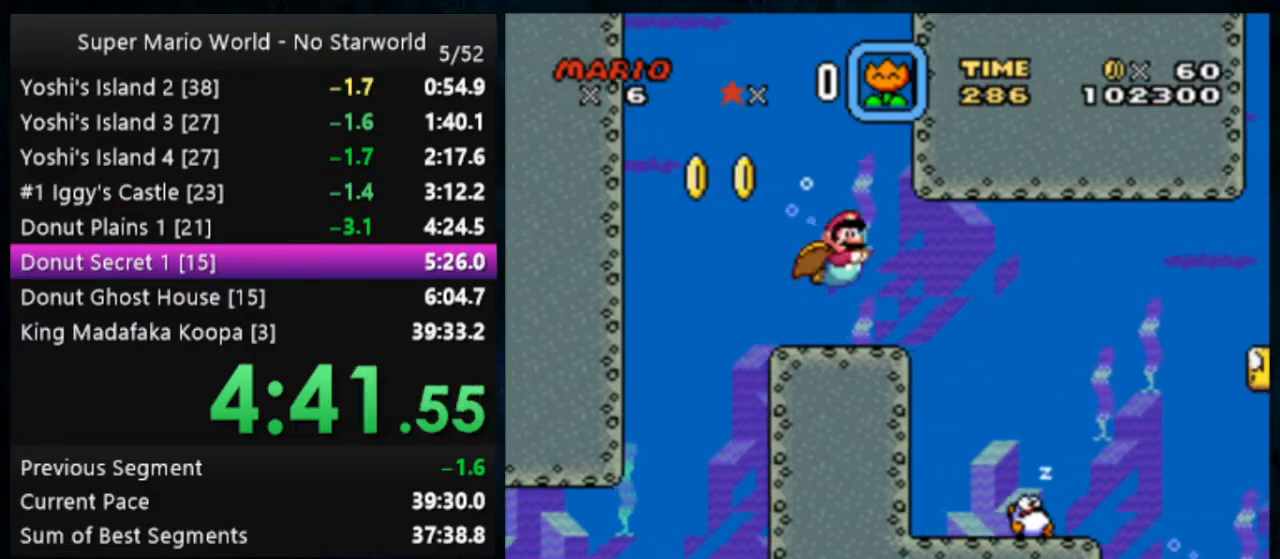
{"buttons": [], "events": [[300, "B", "down"], [333, "B", "up"], [433, "B", "down"], [500, "B", "up"]]}
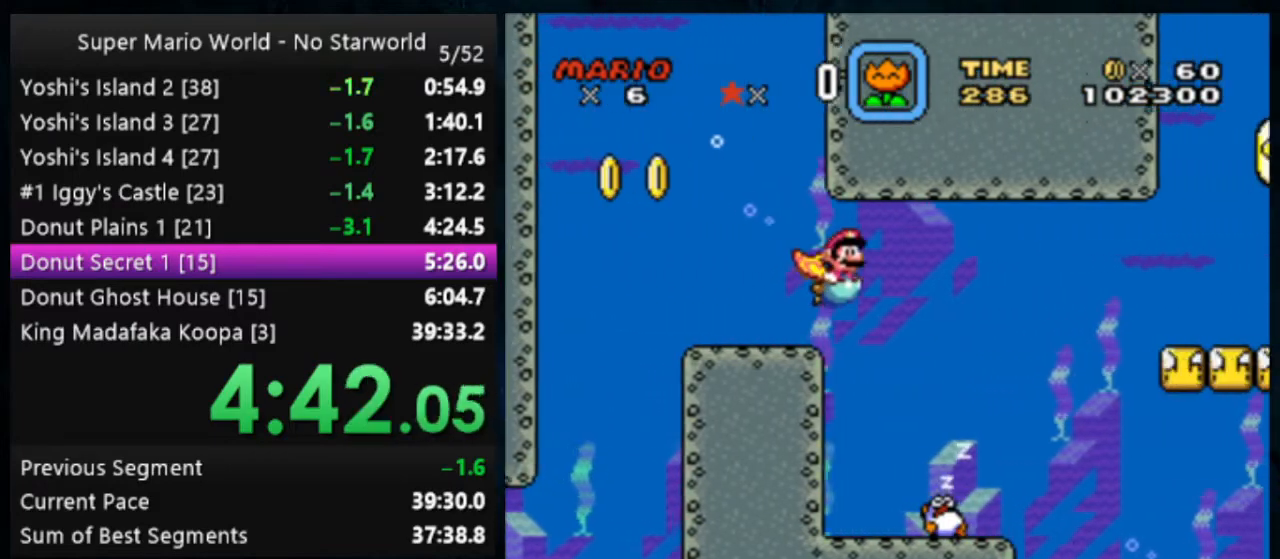
{"buttons": [], "events": [[100, "B", "down"], [133, "B", "up"]]}
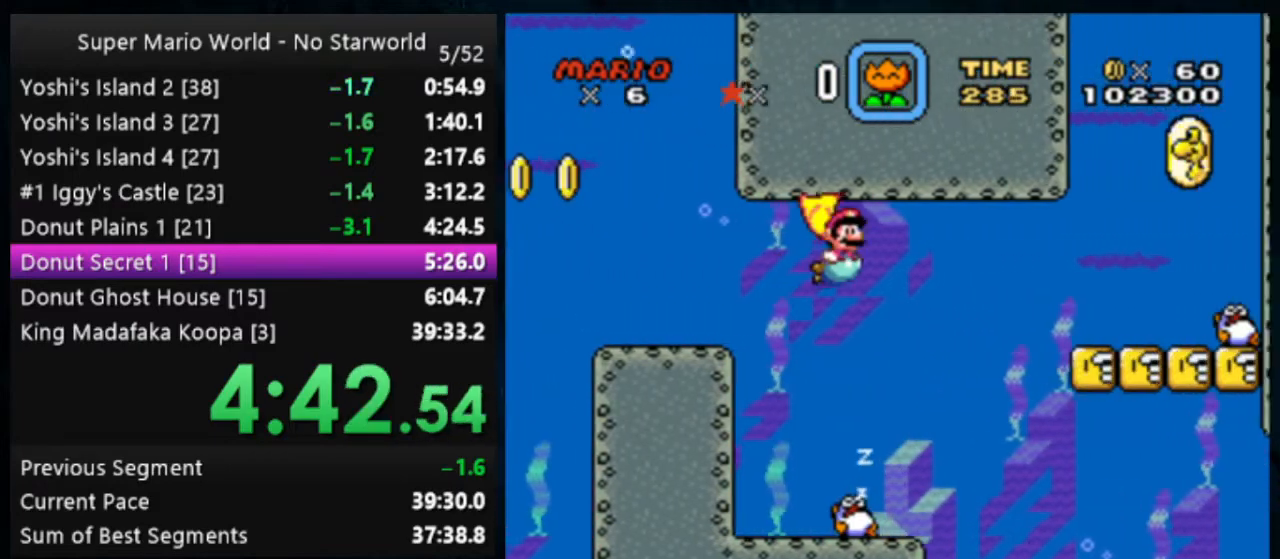
{"buttons": [], "events": []}
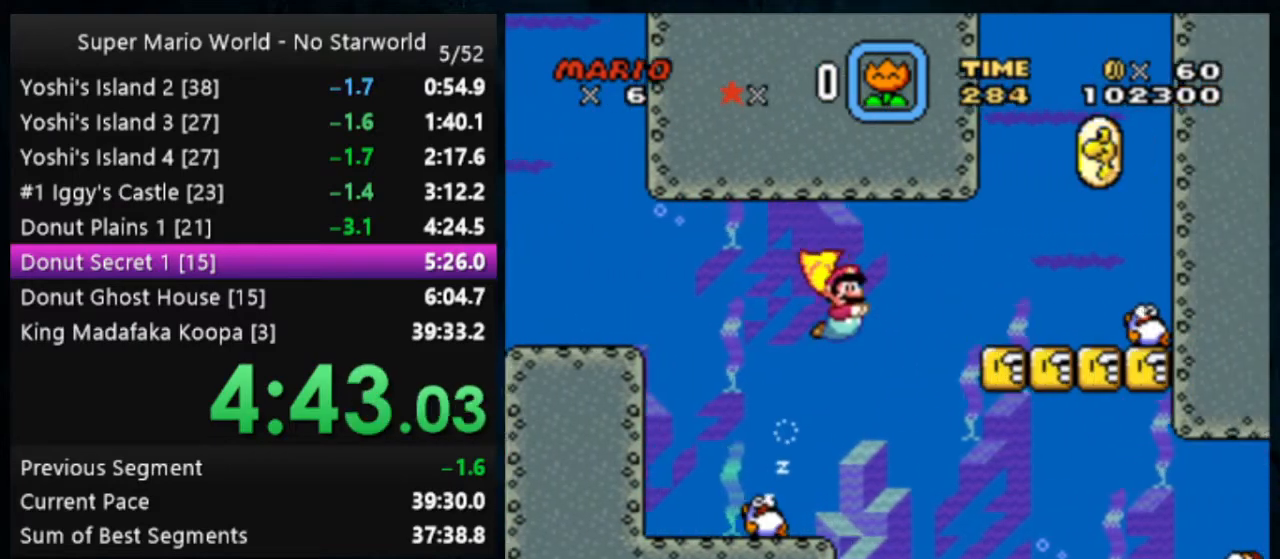
{"buttons": ["B"], "events": [[433, "B", "down"]]}
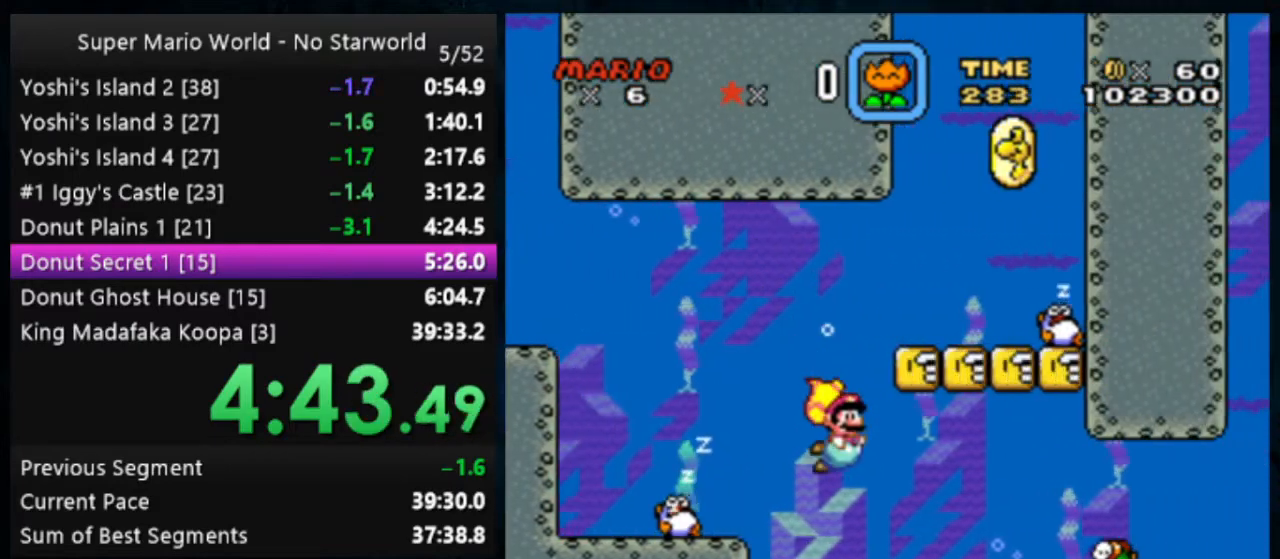
{"buttons": [], "events": [[100, "B", "up"], [200, "B", "down"], [300, "B", "up"], [400, "B", "down"], [467, "B", "up"]]}
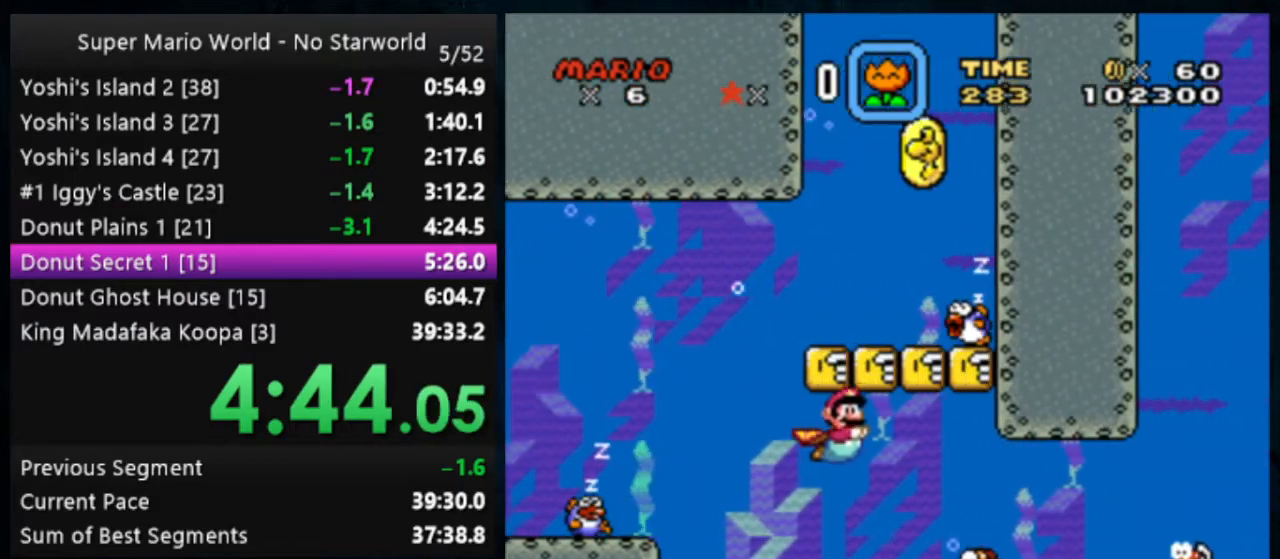
{"buttons": [], "events": [[33, "B", "down"], [100, "B", "up"]]}
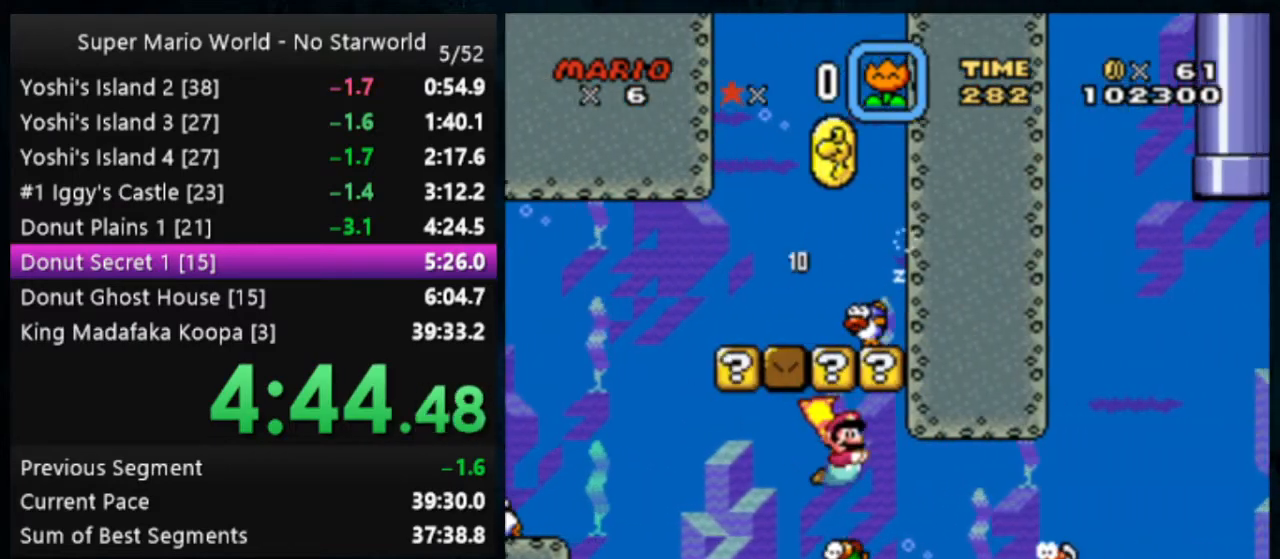
{"buttons": [], "events": [[167, "B", "down"], [200, "B", "up"]]}
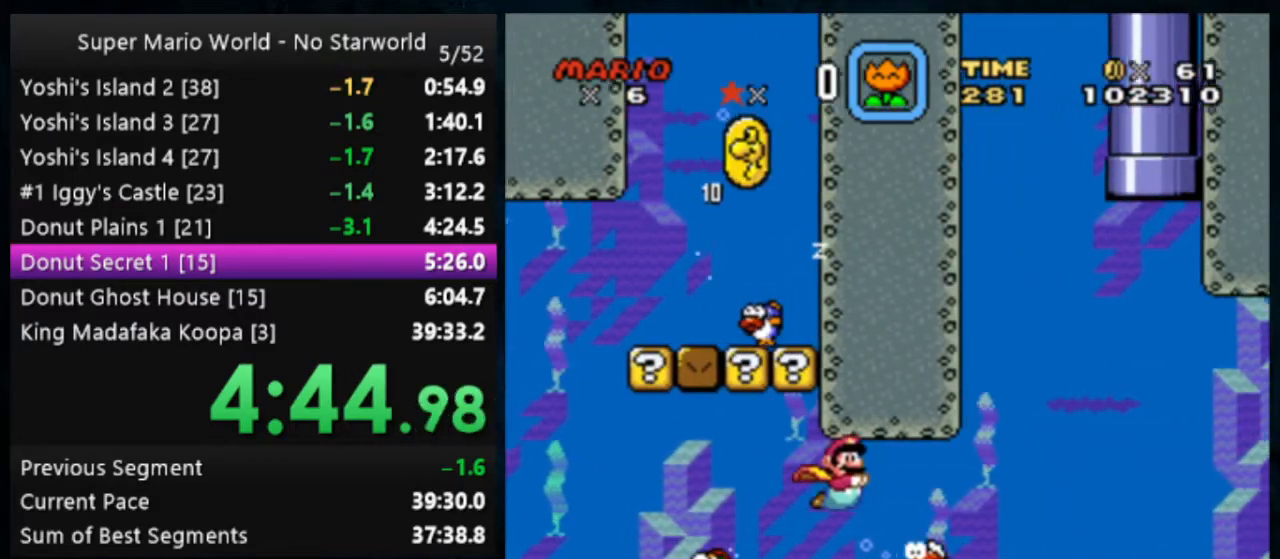
{"buttons": ["B"], "events": [[33, "B", "down"], [100, "B", "up"], [167, "B", "down"], [233, "B", "up"], [333, "B", "down"], [367, "B", "up"], [467, "B", "down"]]}
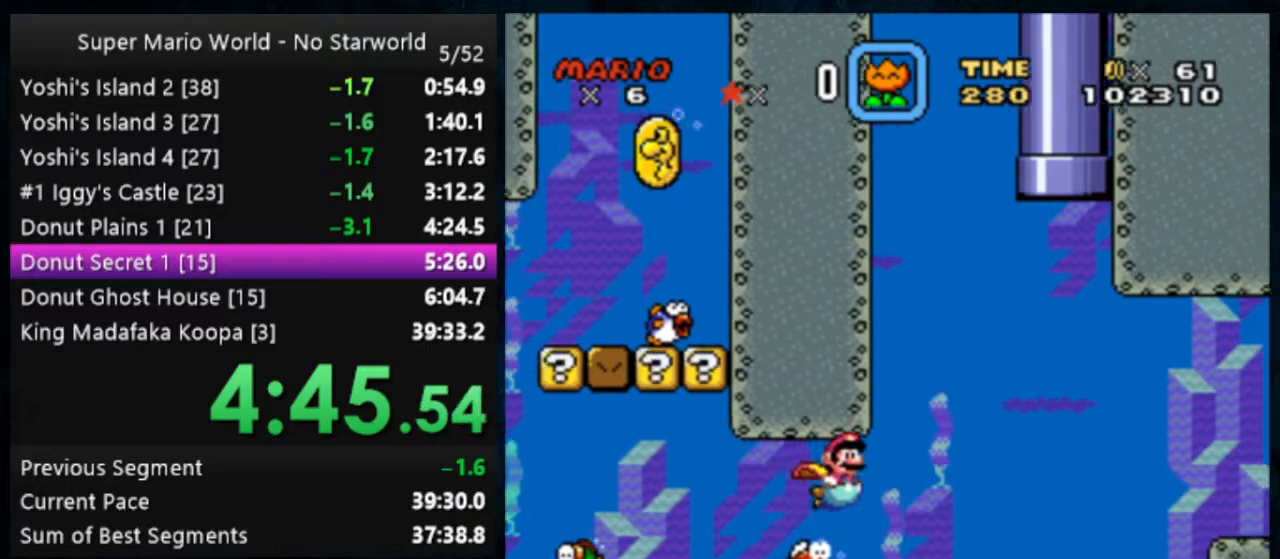
{"buttons": [], "events": [[33, "B", "up"], [100, "B", "down"], [167, "B", "up"], [233, "B", "down"], [333, "B", "up"], [367, "B", "down"], [500, "B", "up"]]}
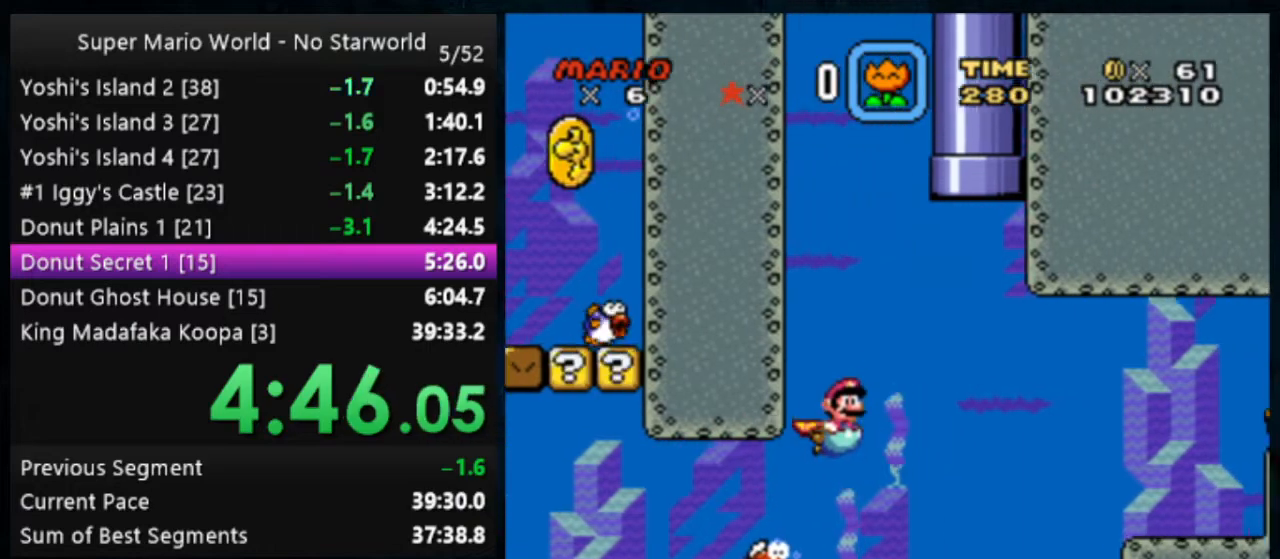
{"buttons": [], "events": [[33, "B", "down"], [167, "B", "up"], [233, "B", "down"], [333, "B", "up"], [367, "B", "down"], [467, "B", "up"]]}
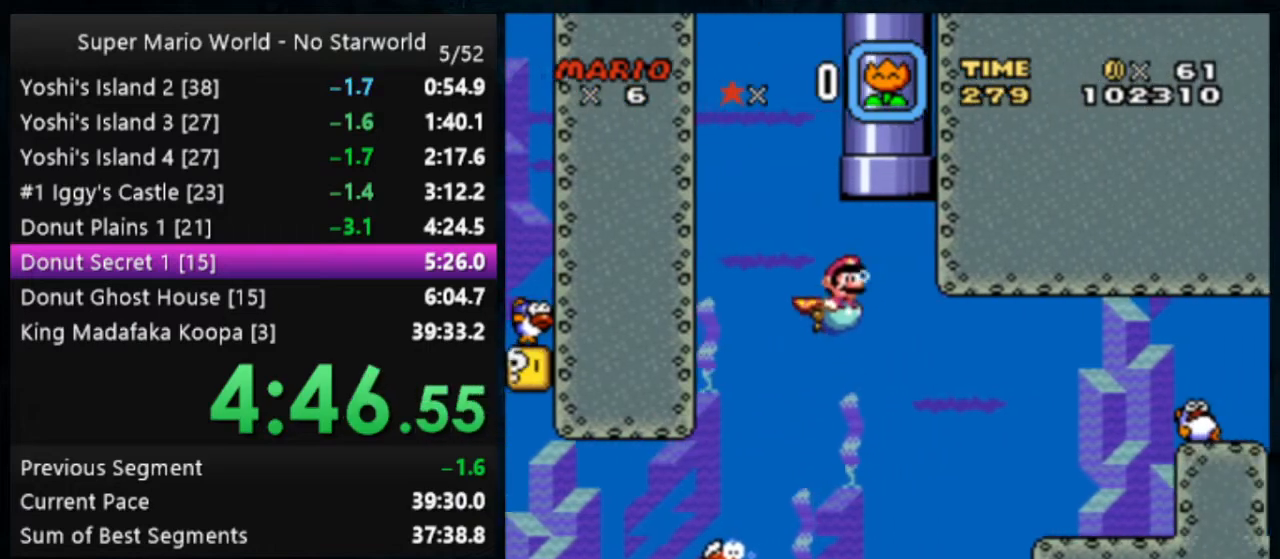
{"buttons": ["Y"], "events": [[33, "B", "down"], [67, "DPAD_UP", "down"], [133, "B", "up"], [167, "B", "down"], [233, "B", "up"], [400, "DPAD_UP", "up"], [467, "Y", "down"]]}
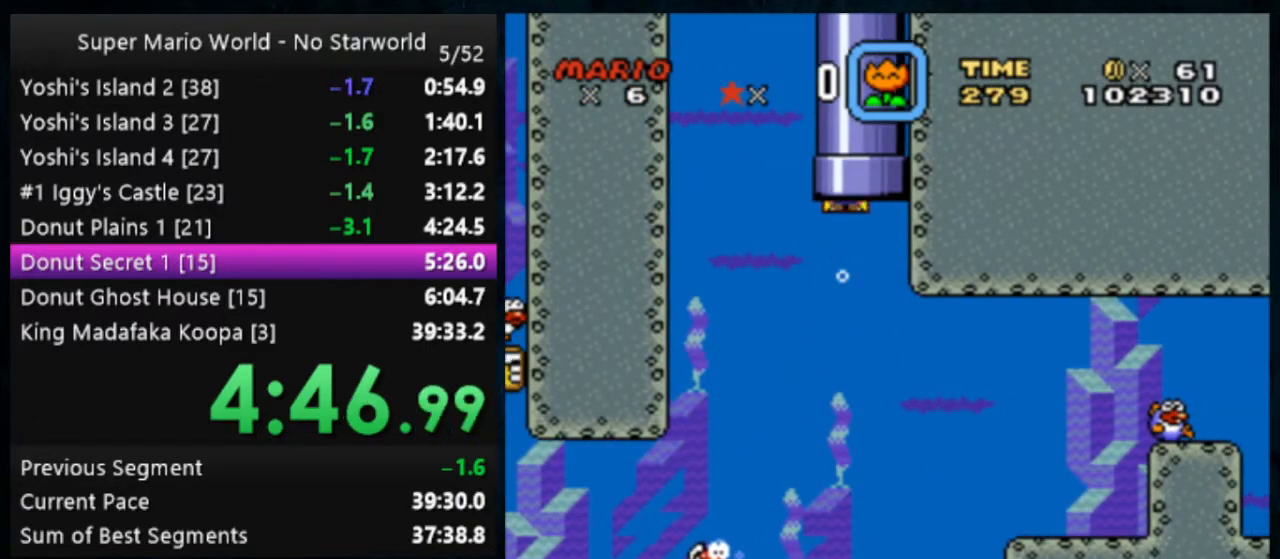
{"buttons": ["X", "Y"], "events": [[67, "X", "down"]]}
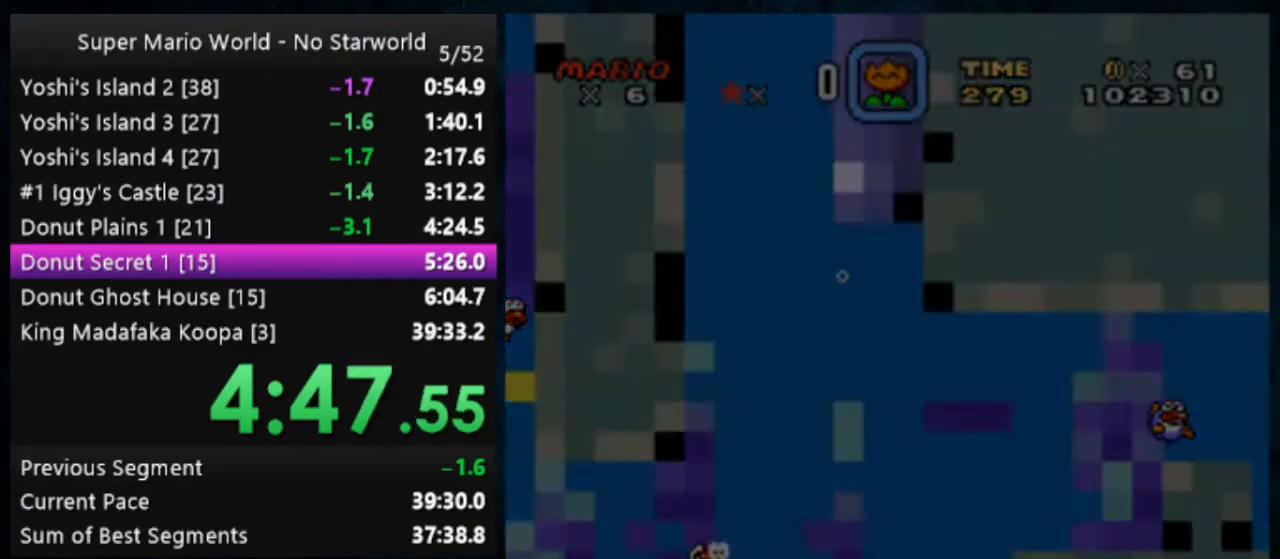
{"buttons": ["X", "Y"], "events": []}
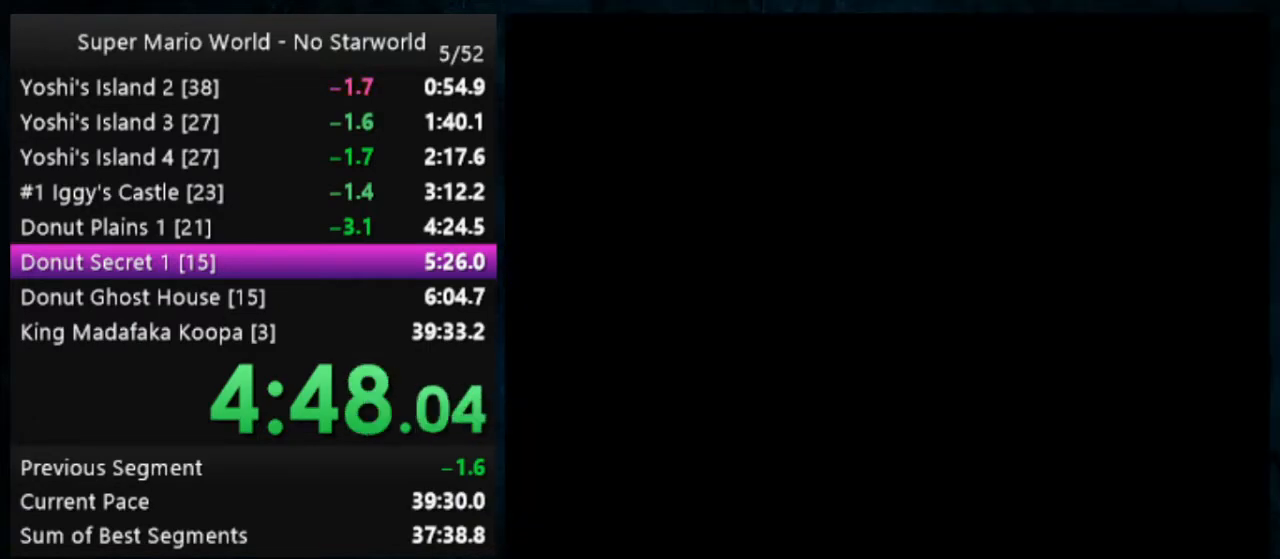
{"buttons": ["X", "Y"], "events": []}
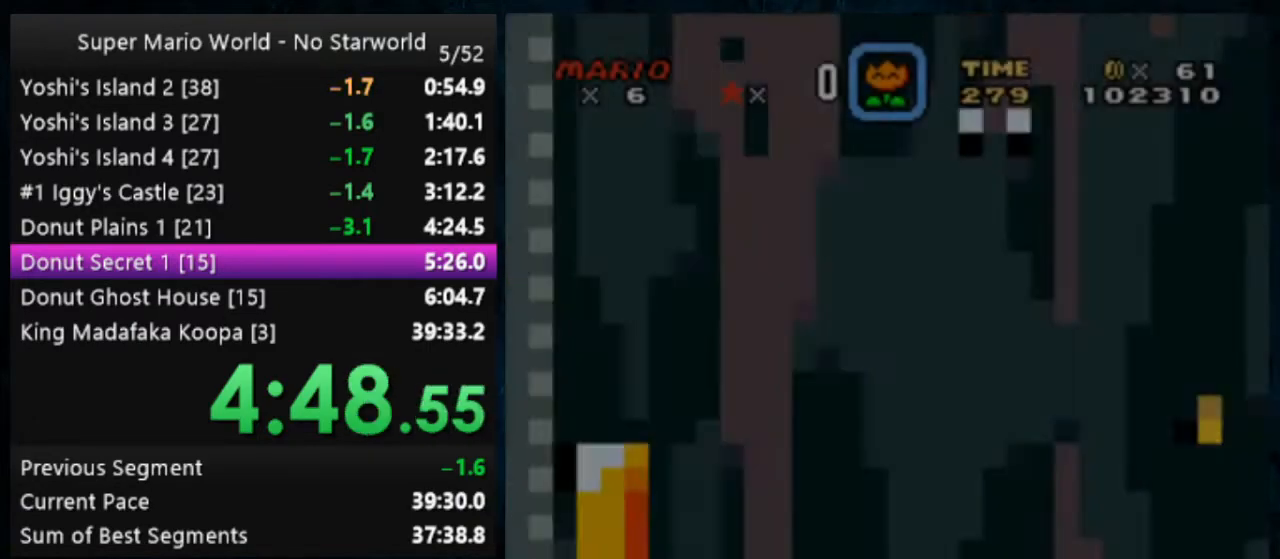
{"buttons": ["X", "Y"], "events": []}
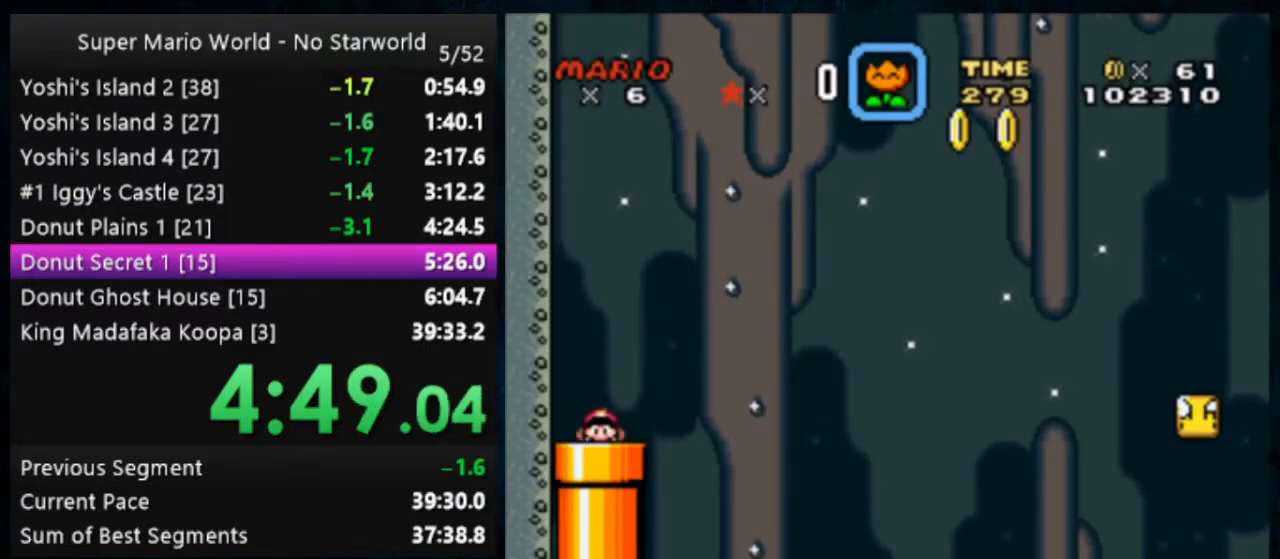
{"buttons": ["X", "Y"], "events": []}
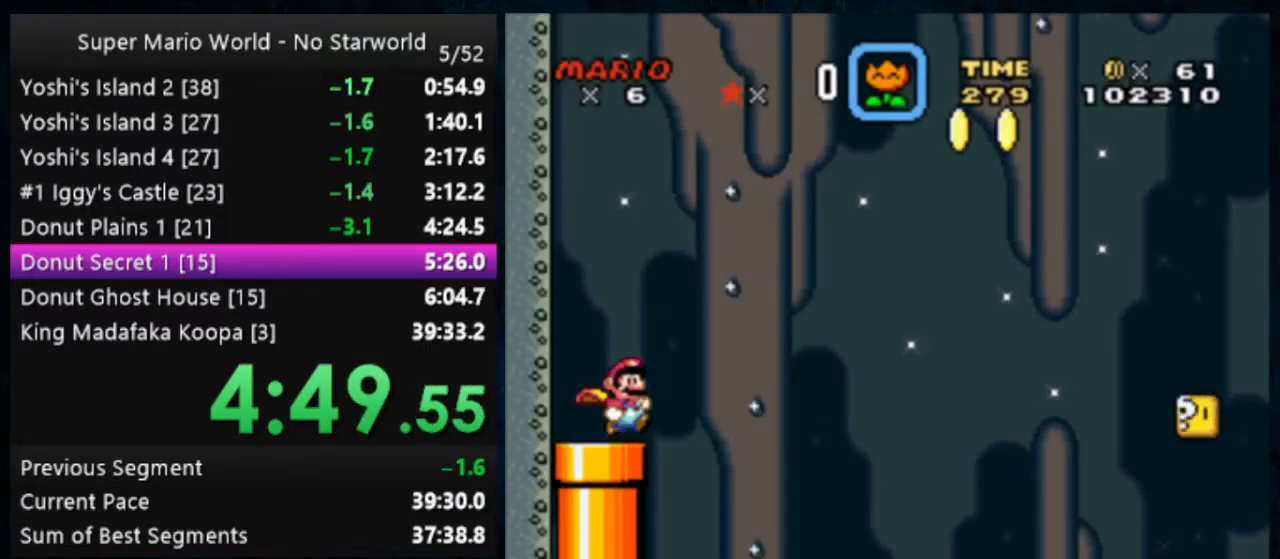
{"buttons": ["X", "Y"], "events": []}
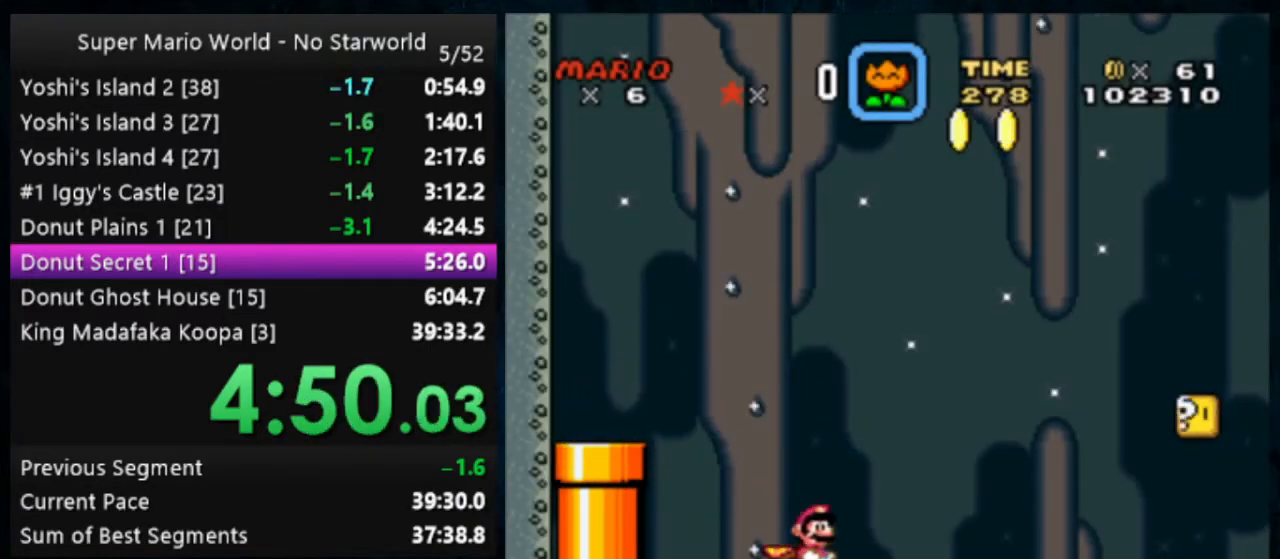
{"buttons": ["X", "Y"], "events": []}
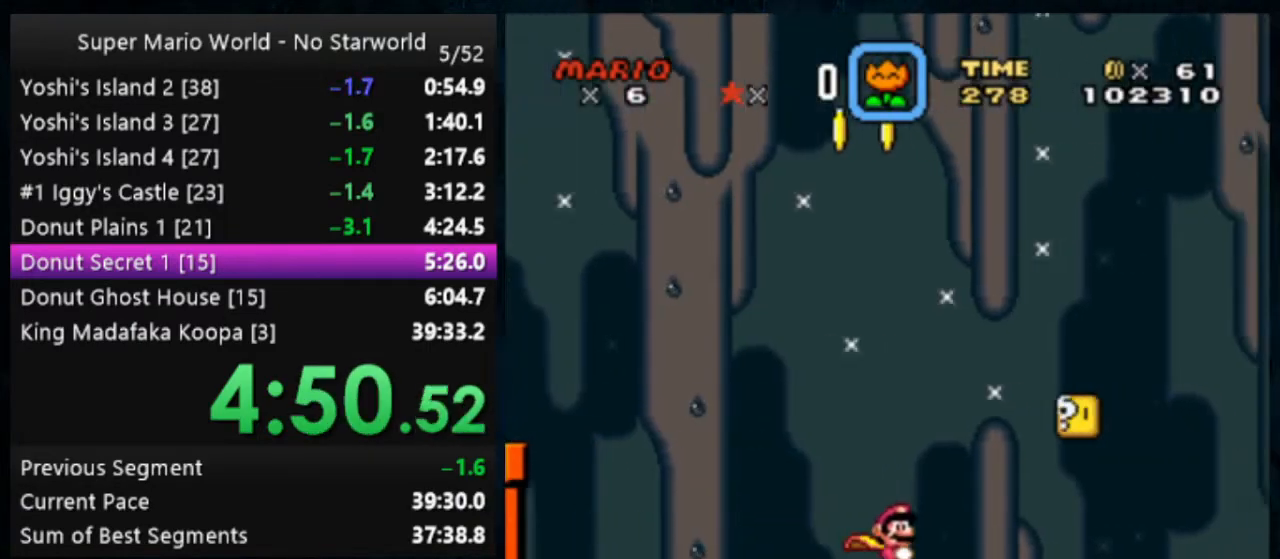
{"buttons": ["X", "Y"], "events": []}
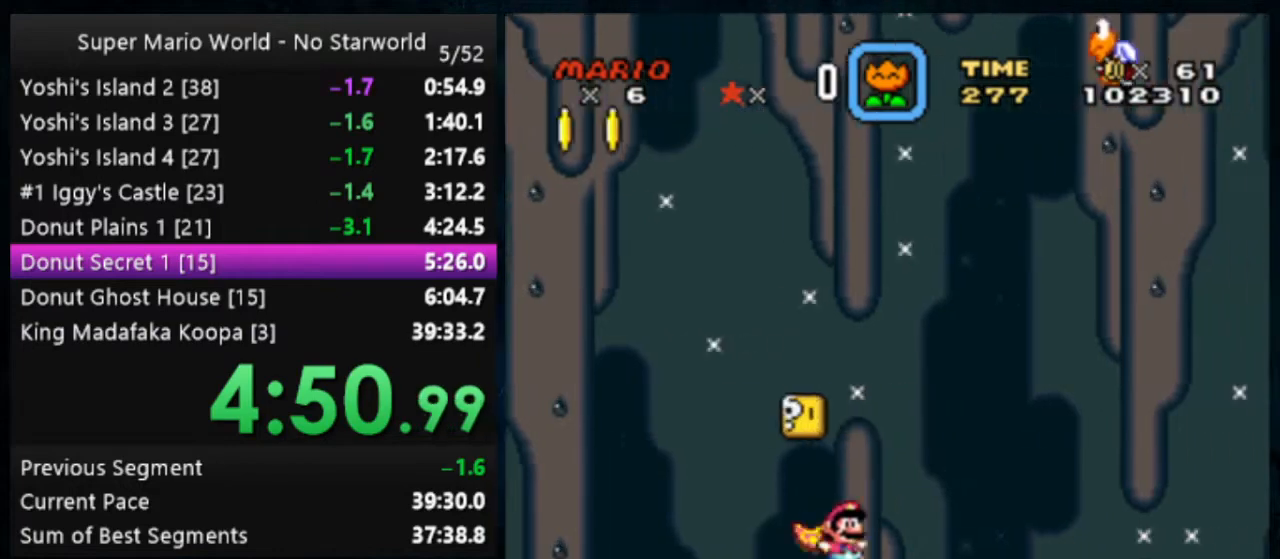
{"buttons": ["A", "X", "Y"], "events": [[33, "A", "down"], [300, "DPAD_LEFT", "down"], [333, "DPAD_LEFT", "up"]]}
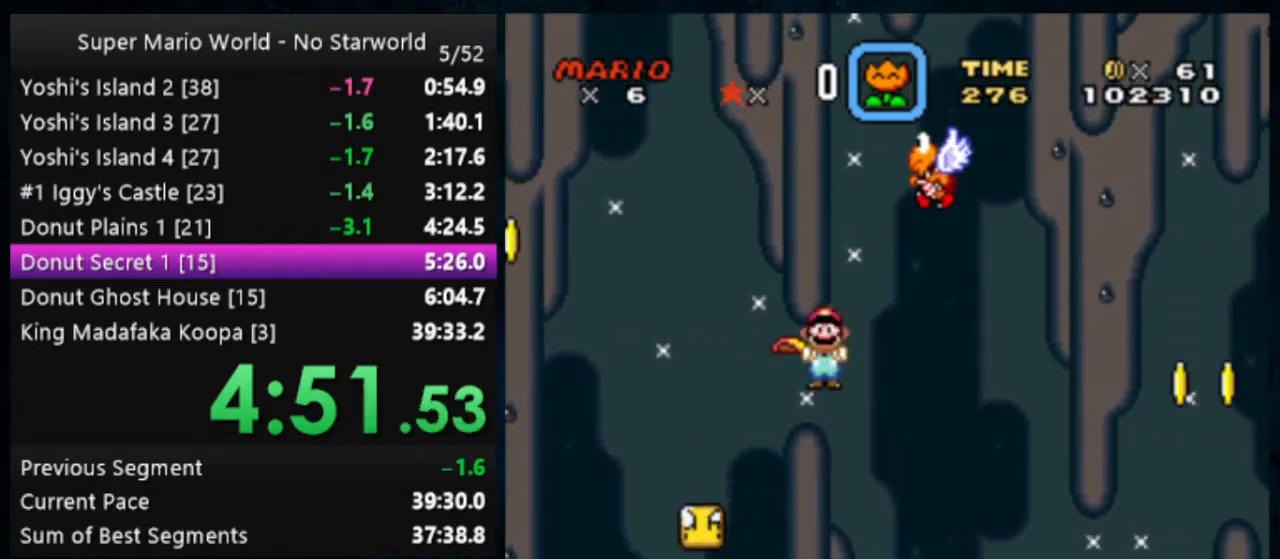
{"buttons": ["Y"], "events": [[200, "A", "up"], [200, "B", "down"], [267, "X", "up"], [300, "B", "up"], [367, "B", "down"], [467, "B", "up"]]}